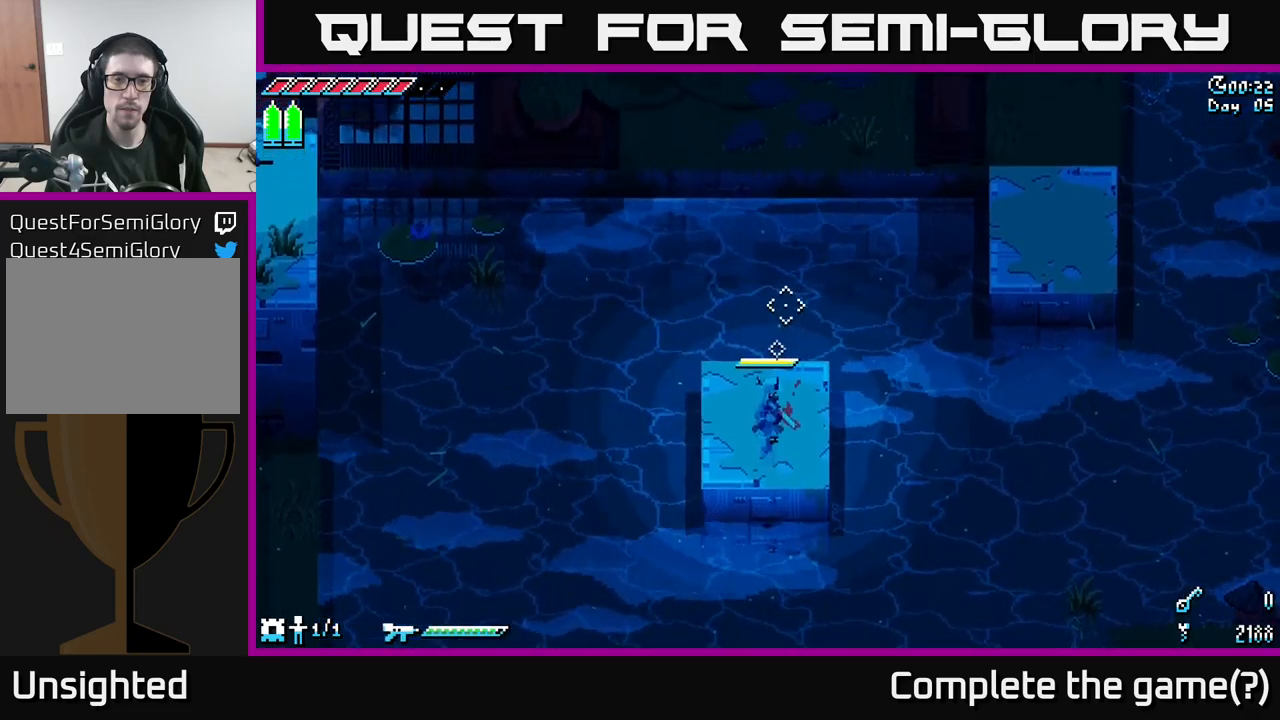
Gameplay with a controller (Xbox layout); each line is a JSON object with the inputs held at the frame after it. "events" lists button and stick changes between this image and that frame as [ms after this image, input, new state], when the widget could be followed in between.
{"buttons": [], "left_stick": "center", "right_stick": "center", "events": [[467, "right_stick", "center"]]}
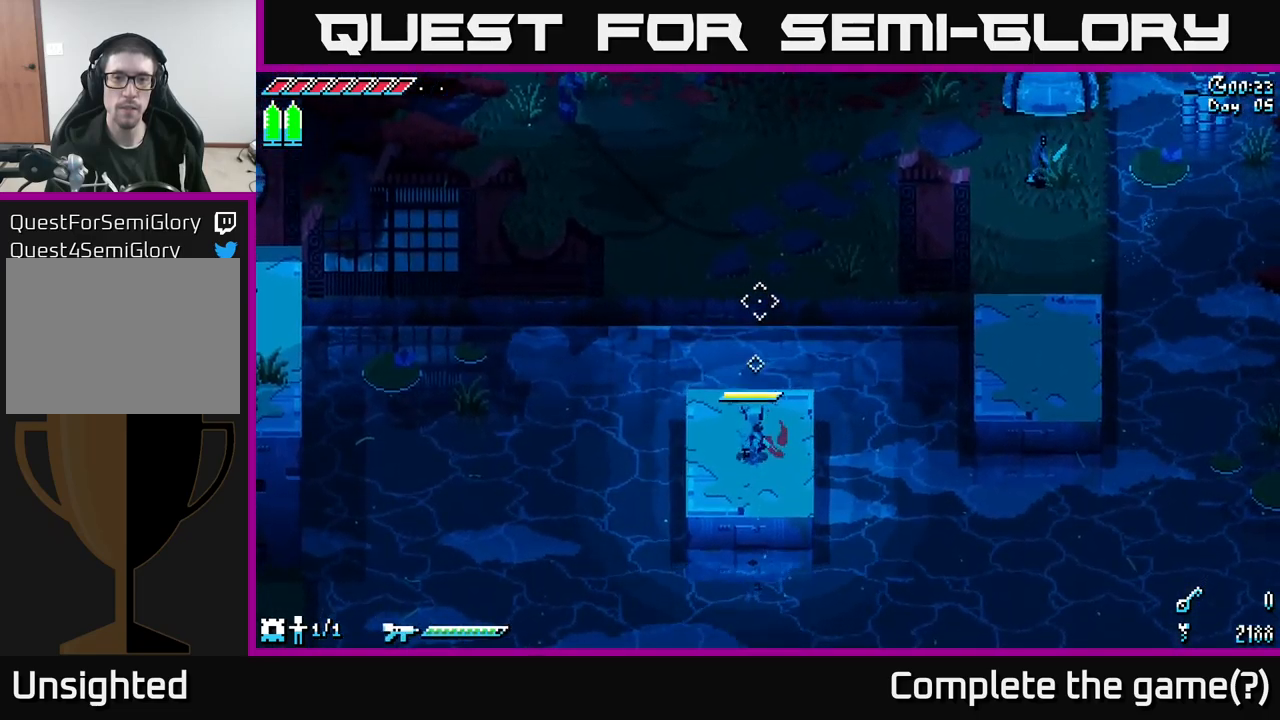
{"buttons": [], "left_stick": "up", "right_stick": "center", "events": [[117, "X", "down"], [117, "left_stick", "up"], [283, "A", "down"], [433, "A", "up"], [500, "X", "up"]]}
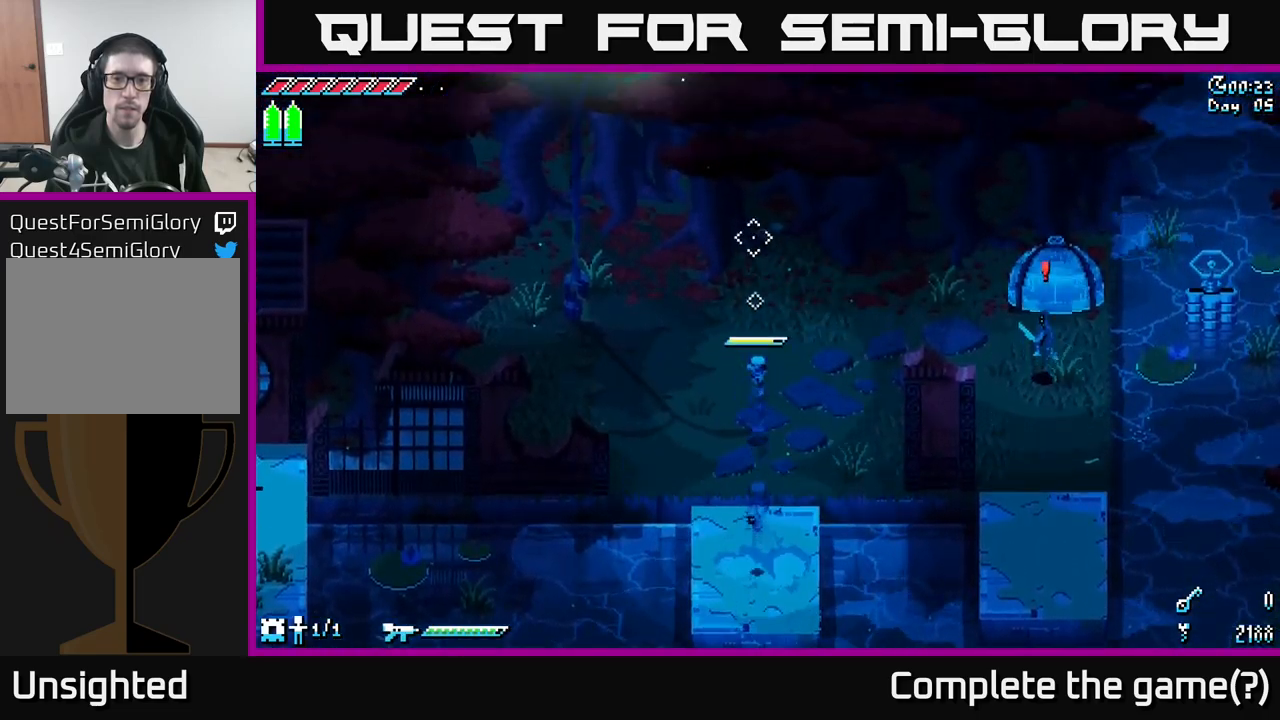
{"buttons": [], "left_stick": "down-right", "right_stick": "center", "events": [[83, "left_stick", "up-left"], [317, "left_stick", "down-left"], [483, "left_stick", "down-right"]]}
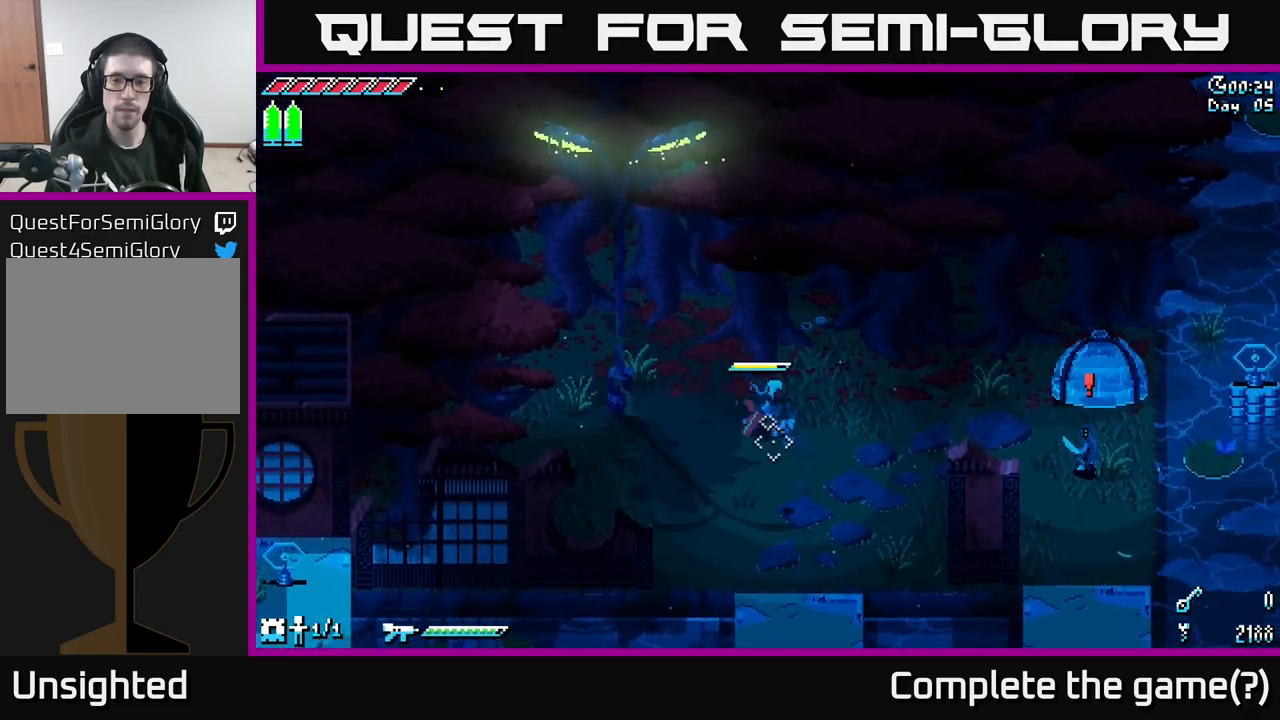
{"buttons": [], "left_stick": "center", "right_stick": "center", "events": [[17, "left_stick", "right"], [300, "left_stick", "center"]]}
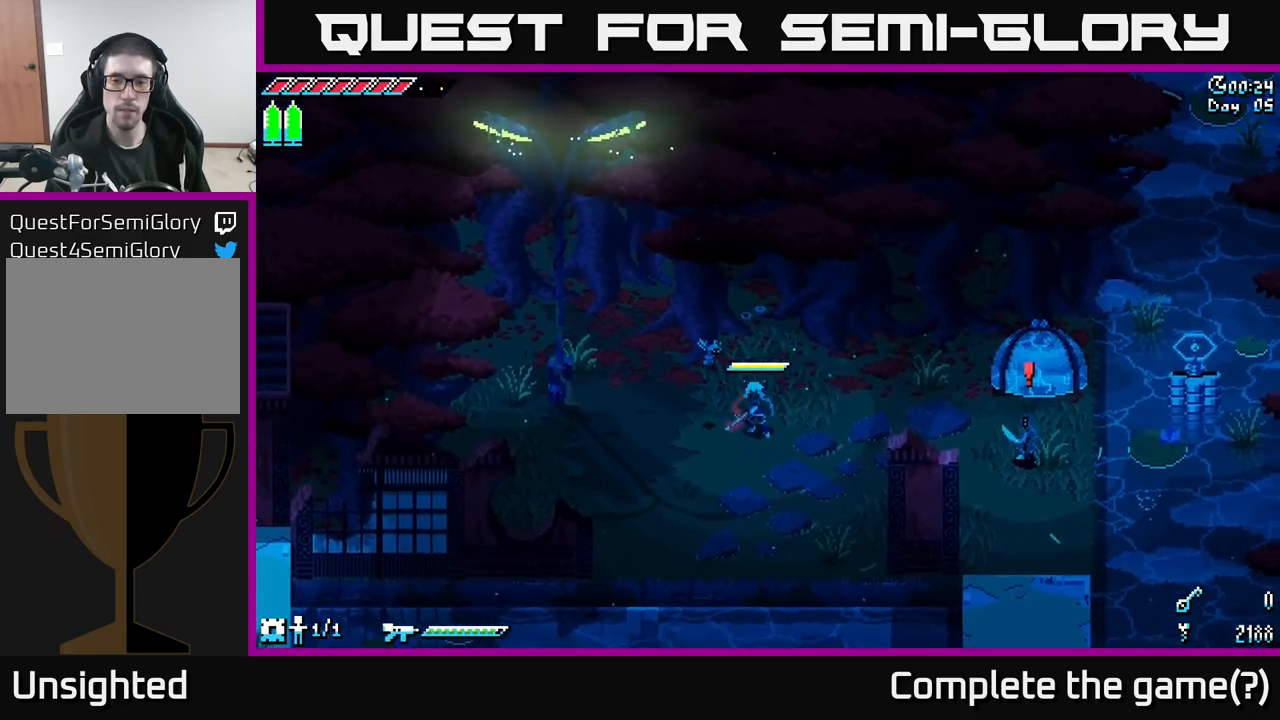
{"buttons": [], "left_stick": "center", "right_stick": "center", "events": []}
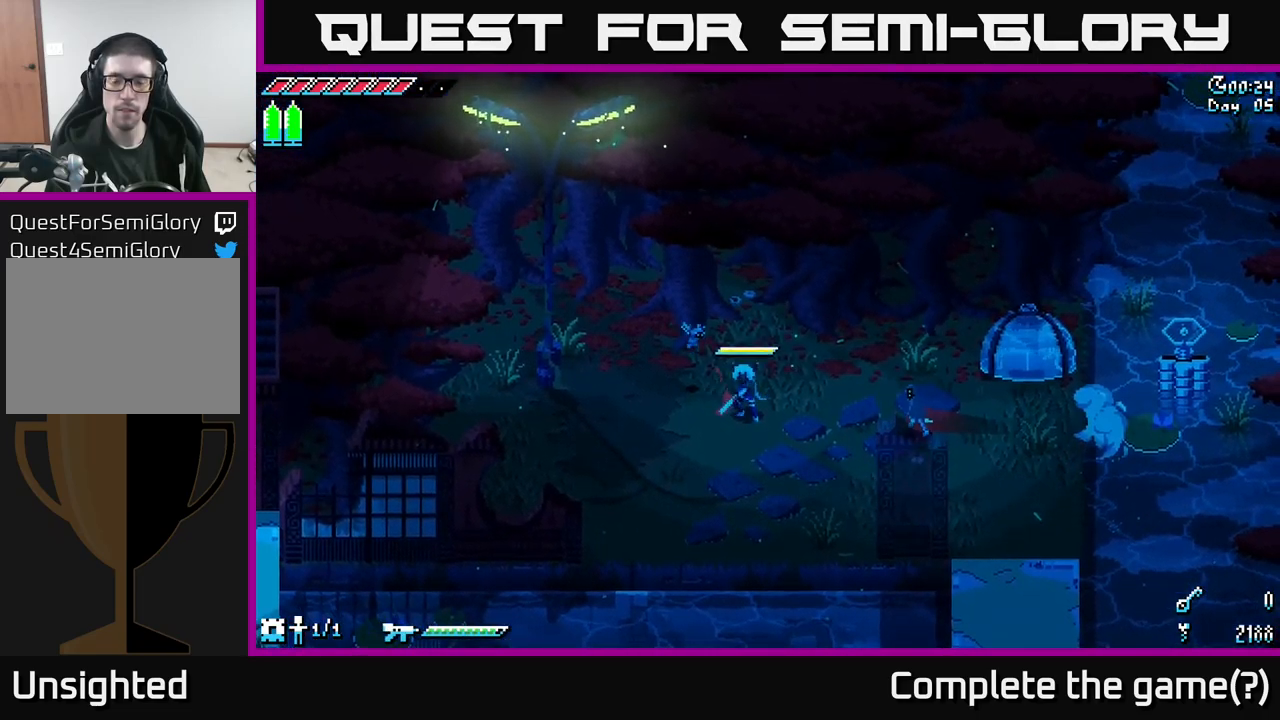
{"buttons": [], "left_stick": "center", "right_stick": "center", "events": []}
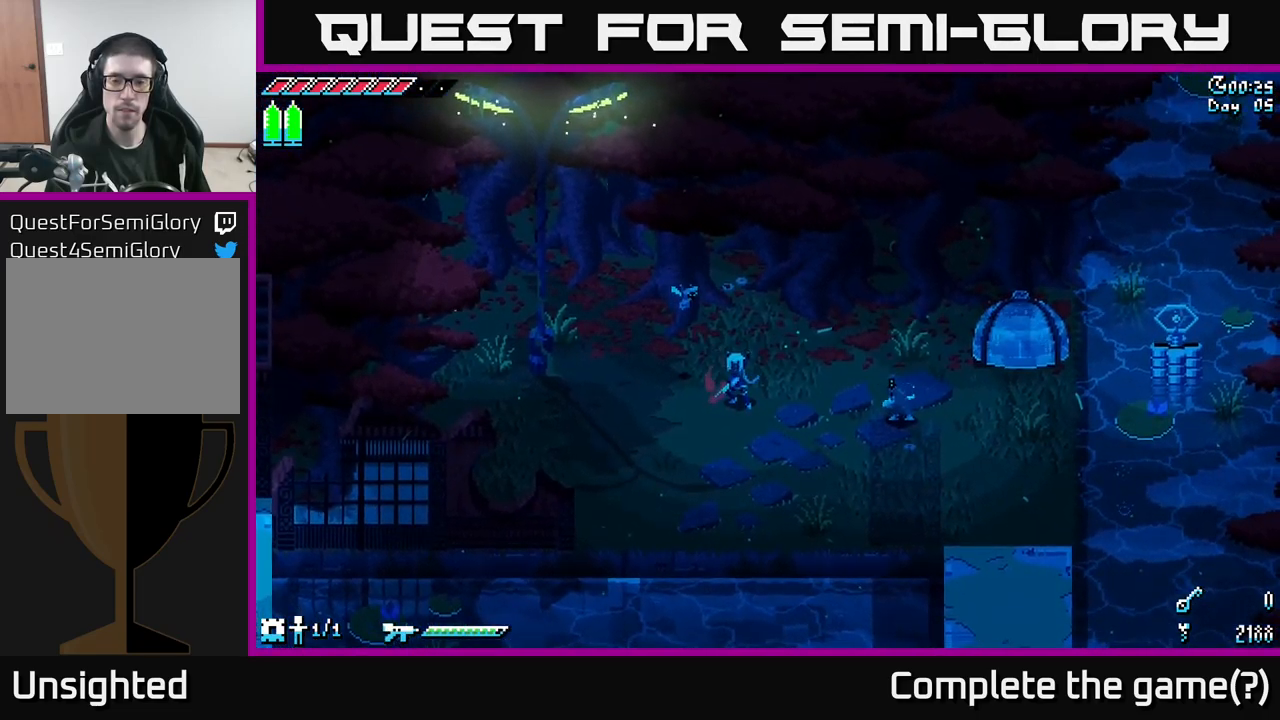
{"buttons": [], "left_stick": "right", "right_stick": "center", "events": [[333, "left_stick", "right"], [350, "B", "down"], [500, "B", "up"]]}
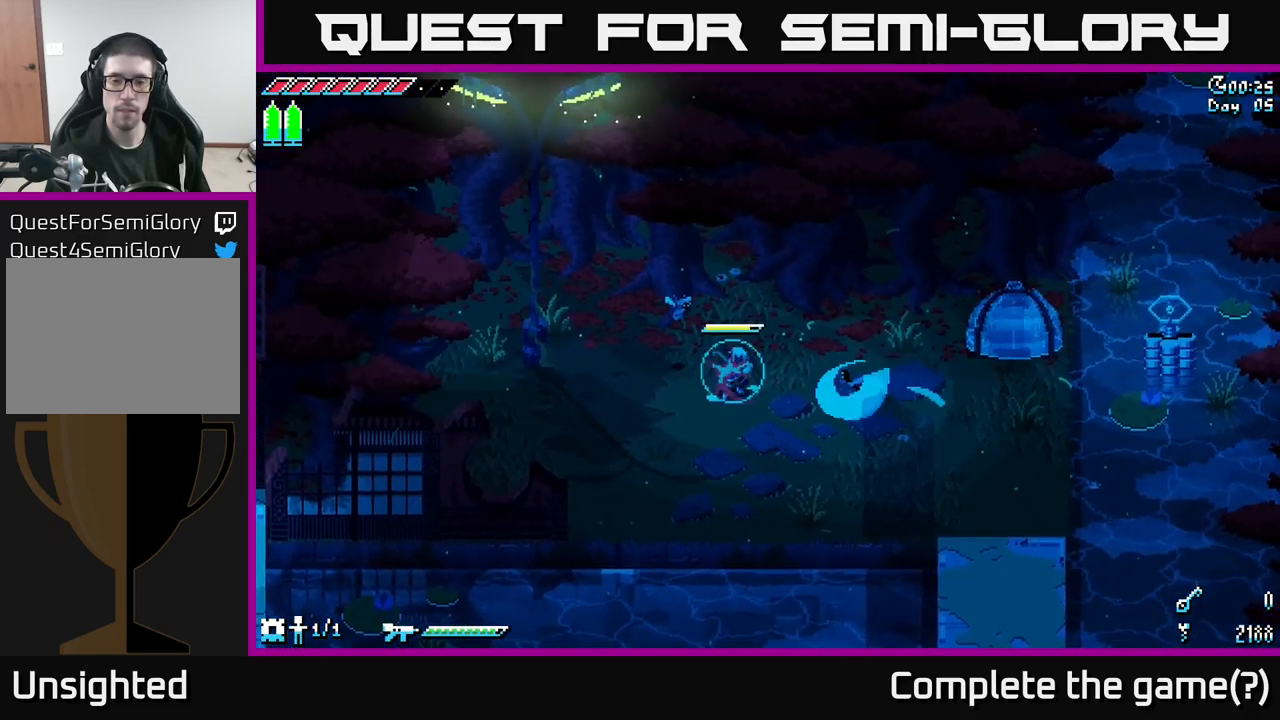
{"buttons": [], "left_stick": "center", "right_stick": "center", "events": [[50, "left_stick", "center"]]}
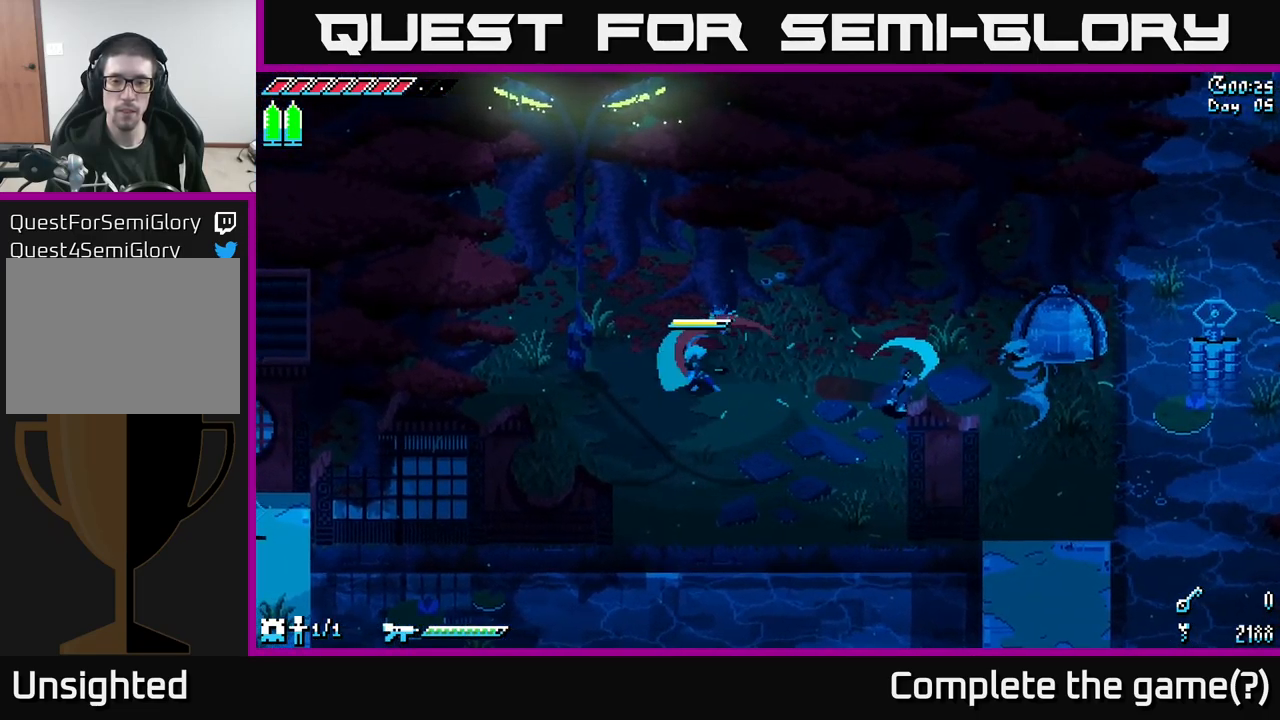
{"buttons": [], "left_stick": "right", "right_stick": "center", "events": [[400, "left_stick", "right"]]}
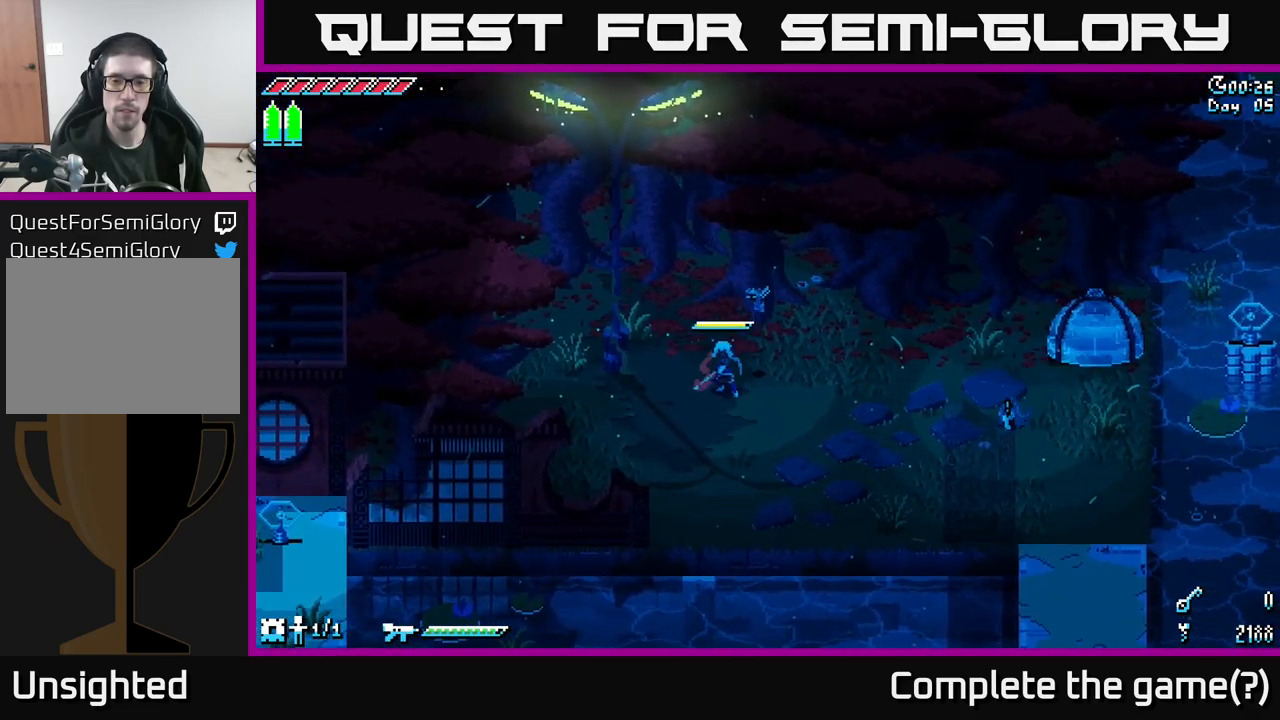
{"buttons": ["X"], "left_stick": "right", "right_stick": "center", "events": [[434, "X", "down"]]}
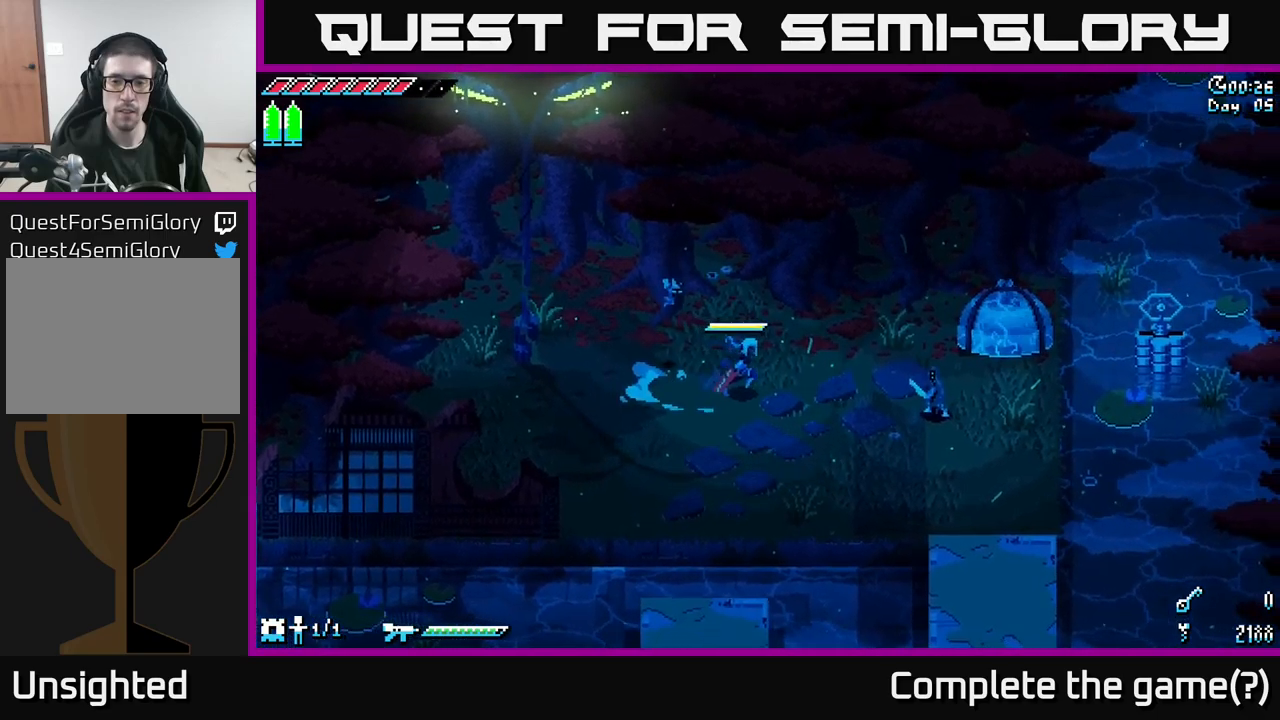
{"buttons": [], "left_stick": "center", "right_stick": "center", "events": [[50, "A", "down"], [184, "A", "up"], [217, "R2", "down"], [334, "R2", "up"], [467, "X", "up"], [484, "left_stick", "center"]]}
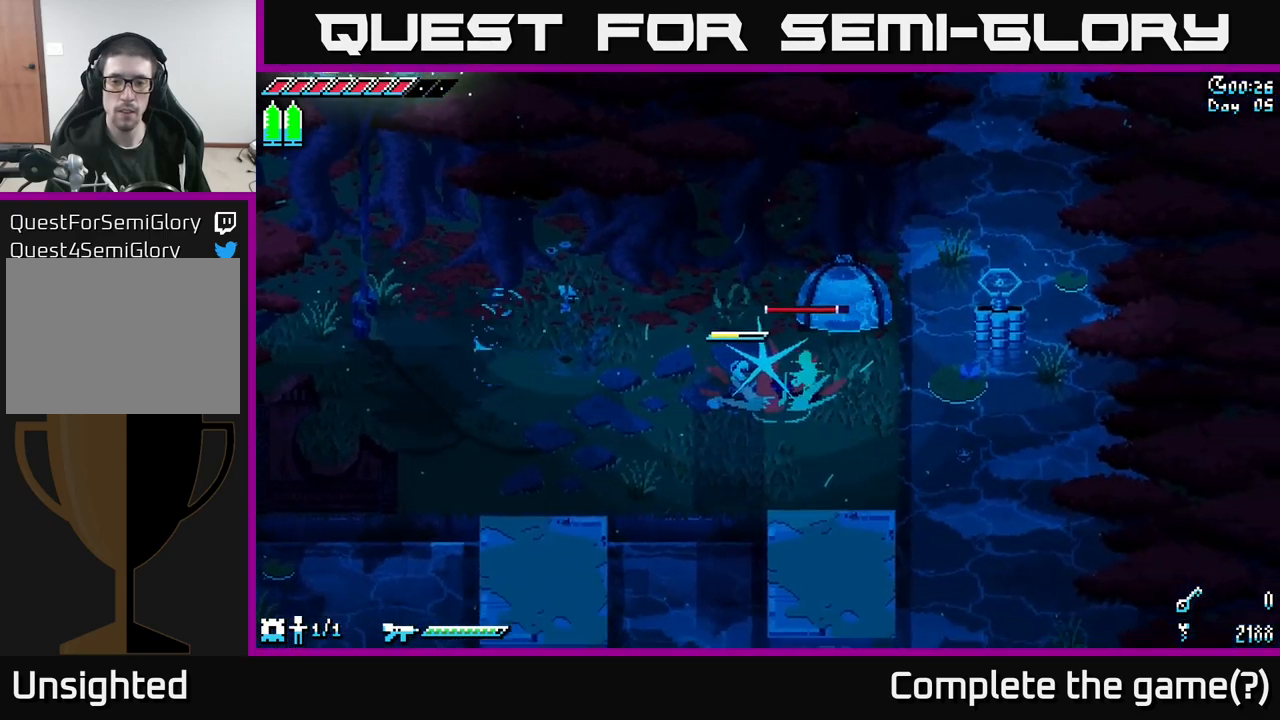
{"buttons": ["R2"], "left_stick": "right", "right_stick": "center", "events": [[350, "left_stick", "right"], [450, "R2", "down"]]}
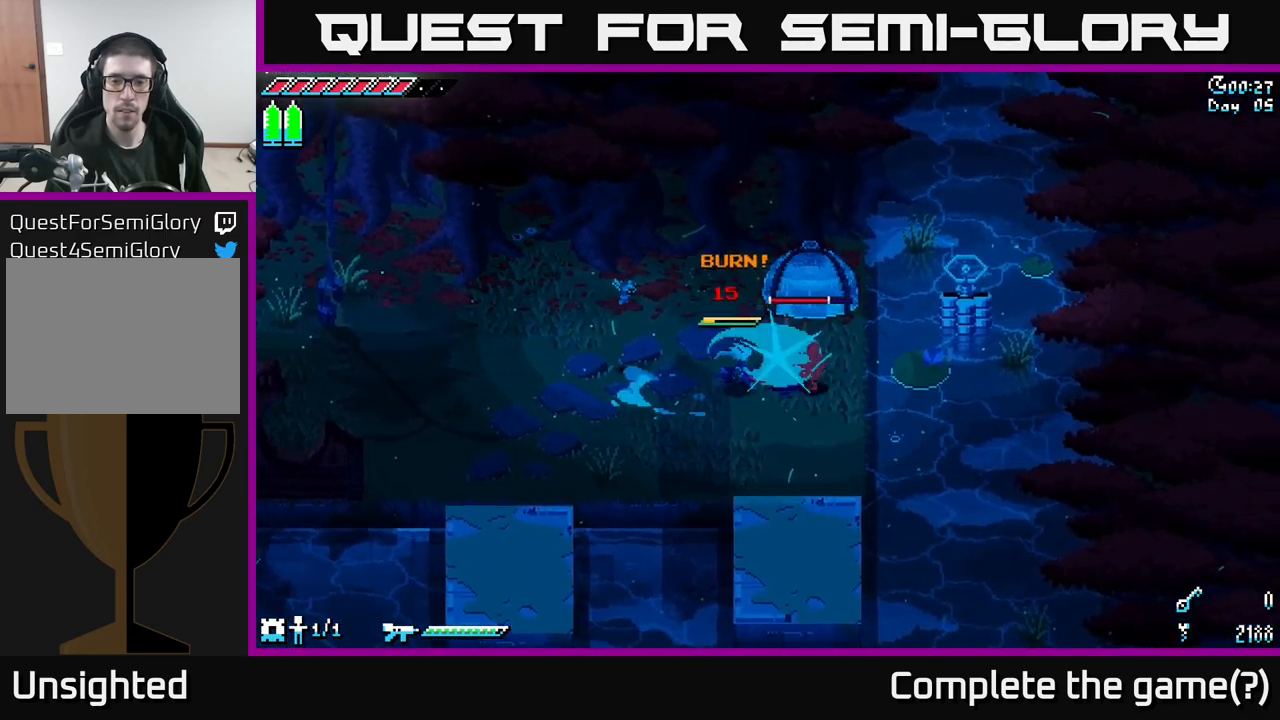
{"buttons": ["R2"], "left_stick": "right", "right_stick": "center", "events": [[50, "R2", "up"], [100, "left_stick", "center"], [384, "left_stick", "right"], [417, "R2", "down"]]}
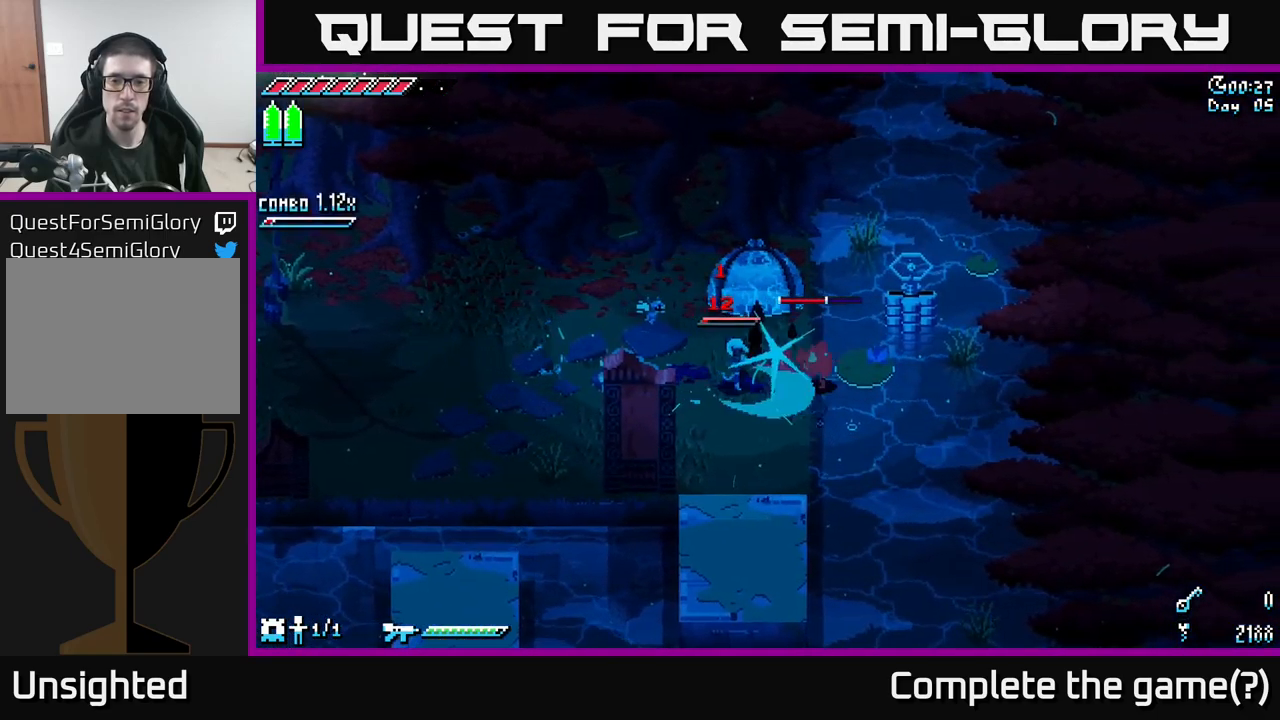
{"buttons": [], "left_stick": "center", "right_stick": "center", "events": [[50, "R2", "up"], [100, "left_stick", "center"]]}
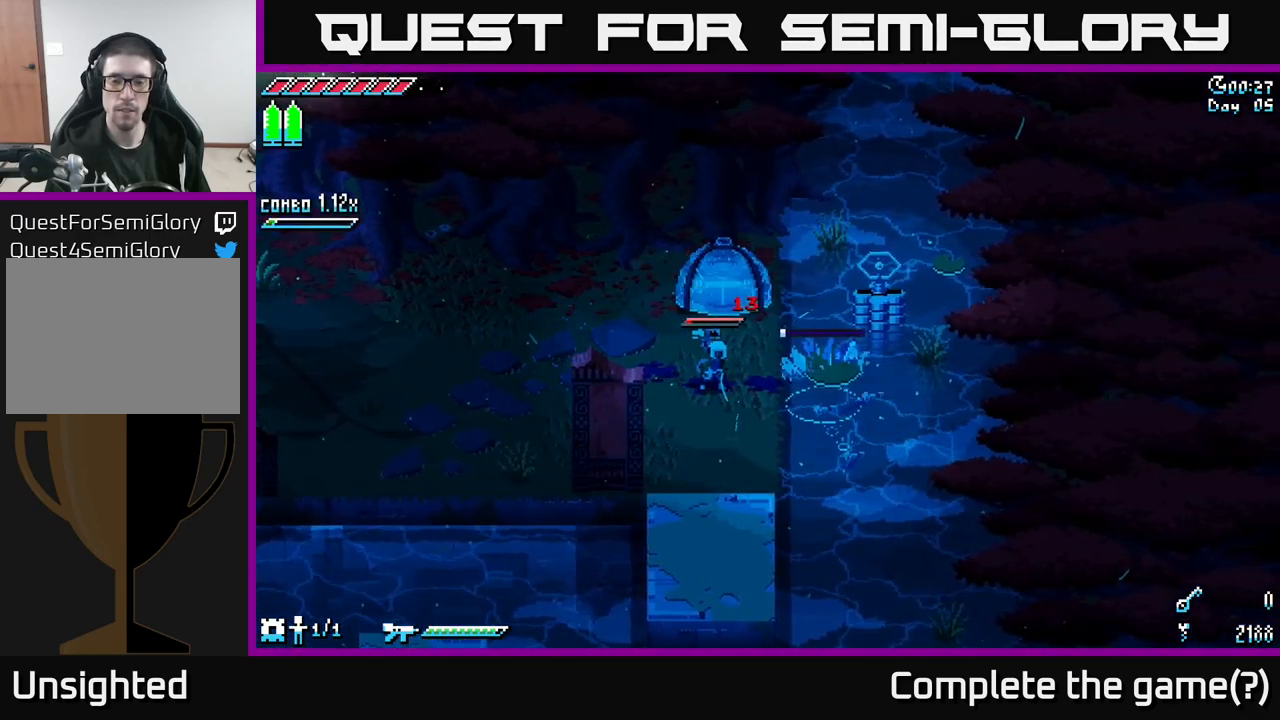
{"buttons": [], "left_stick": "center", "right_stick": "center", "events": []}
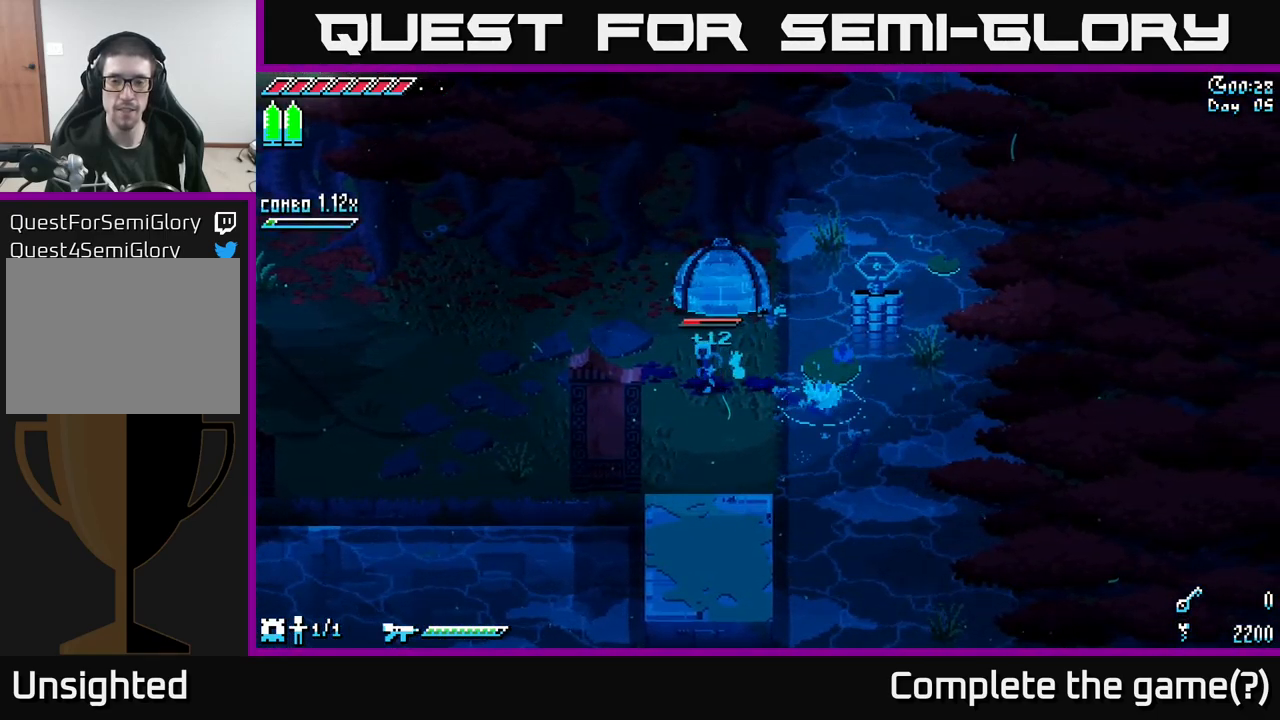
{"buttons": [], "left_stick": "up-left", "right_stick": "center", "events": [[17, "left_stick", "left"], [284, "left_stick", "up-left"]]}
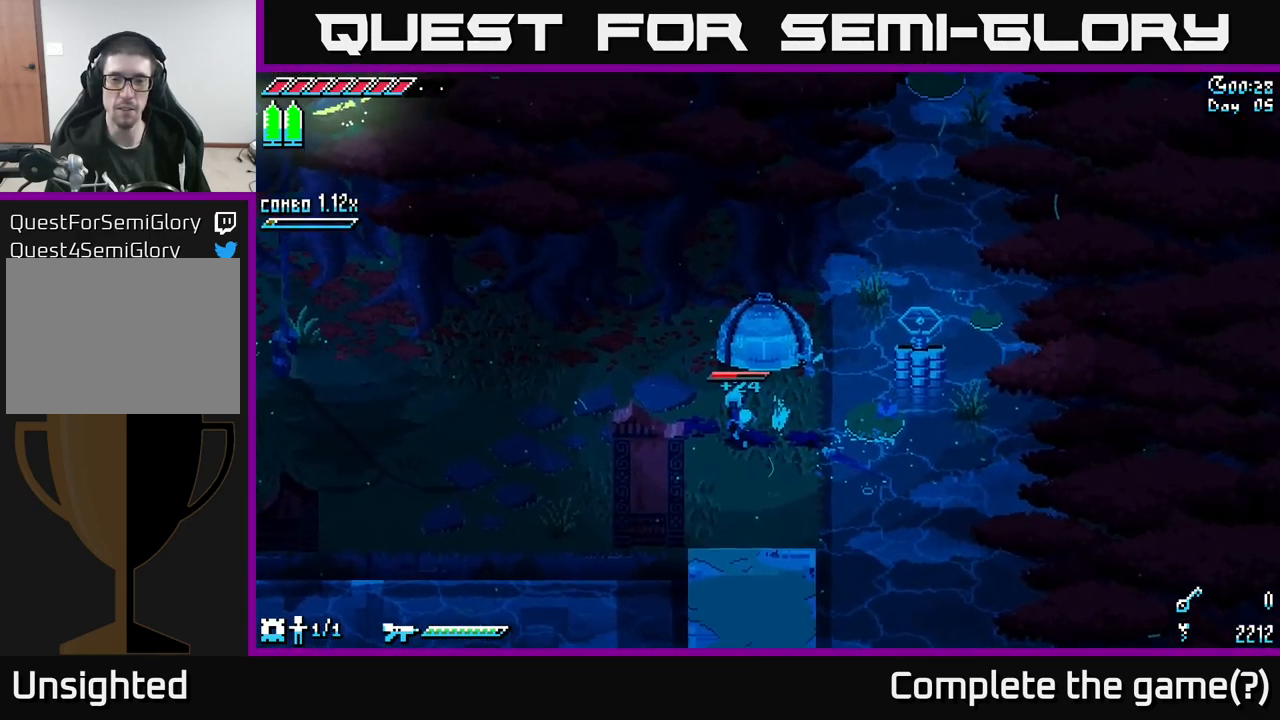
{"buttons": [], "left_stick": "up-left", "right_stick": "center", "events": [[17, "left_stick", "left"], [150, "left_stick", "center"], [434, "left_stick", "left"], [500, "left_stick", "up-left"]]}
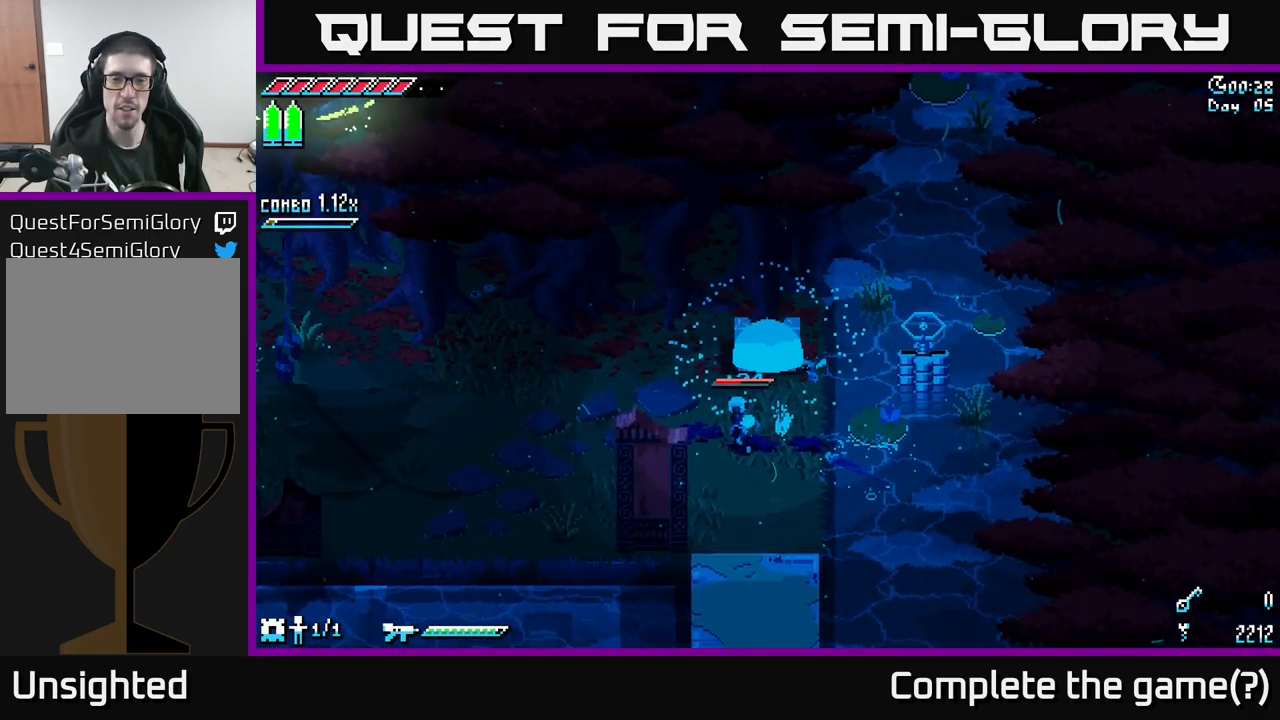
{"buttons": [], "left_stick": "up", "right_stick": "center", "events": [[117, "left_stick", "center"], [217, "left_stick", "up"]]}
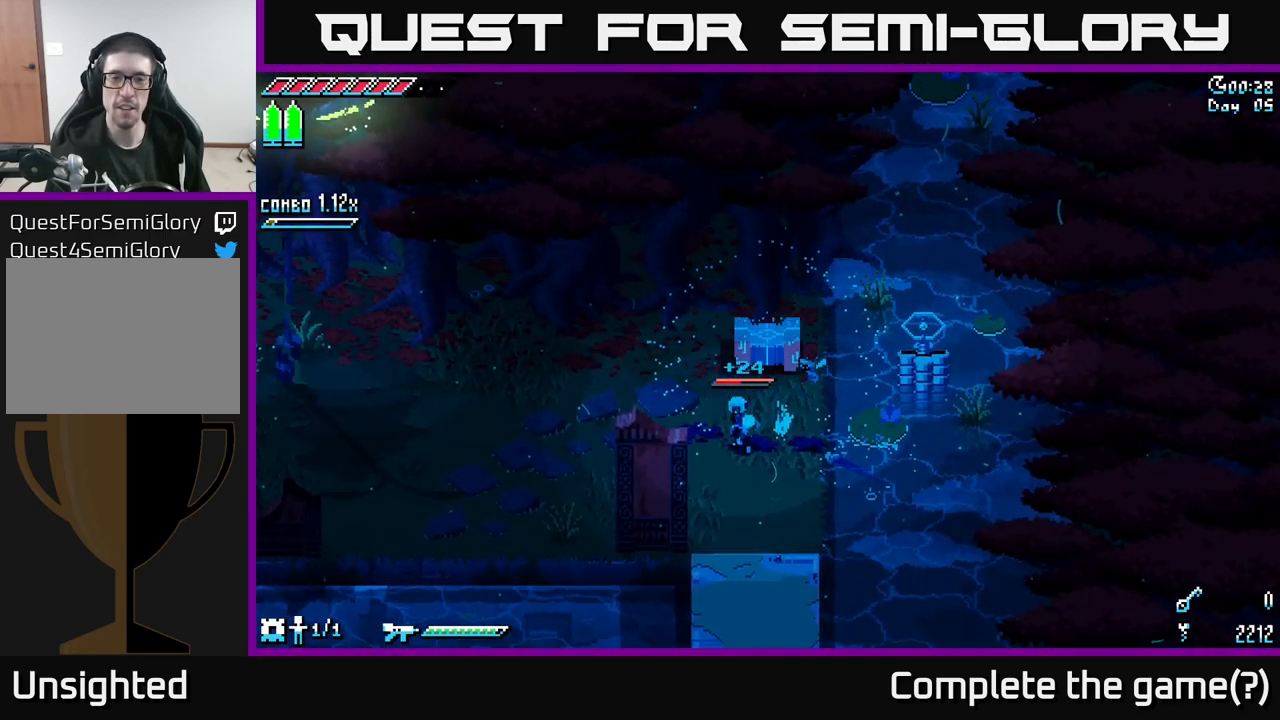
{"buttons": [], "left_stick": "up", "right_stick": "center", "events": [[67, "left_stick", "up-right"], [184, "left_stick", "up"]]}
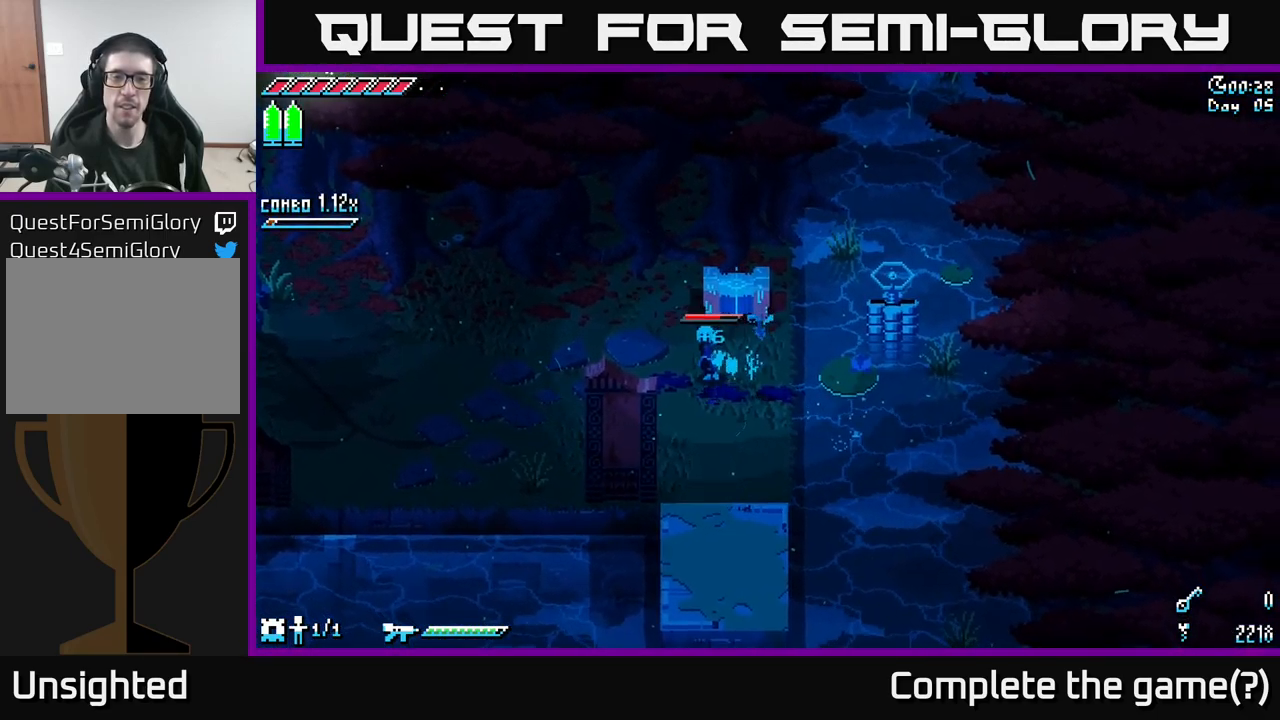
{"buttons": [], "left_stick": "center", "right_stick": "center", "events": [[250, "Y", "down"], [250, "left_stick", "center"], [333, "Y", "up"]]}
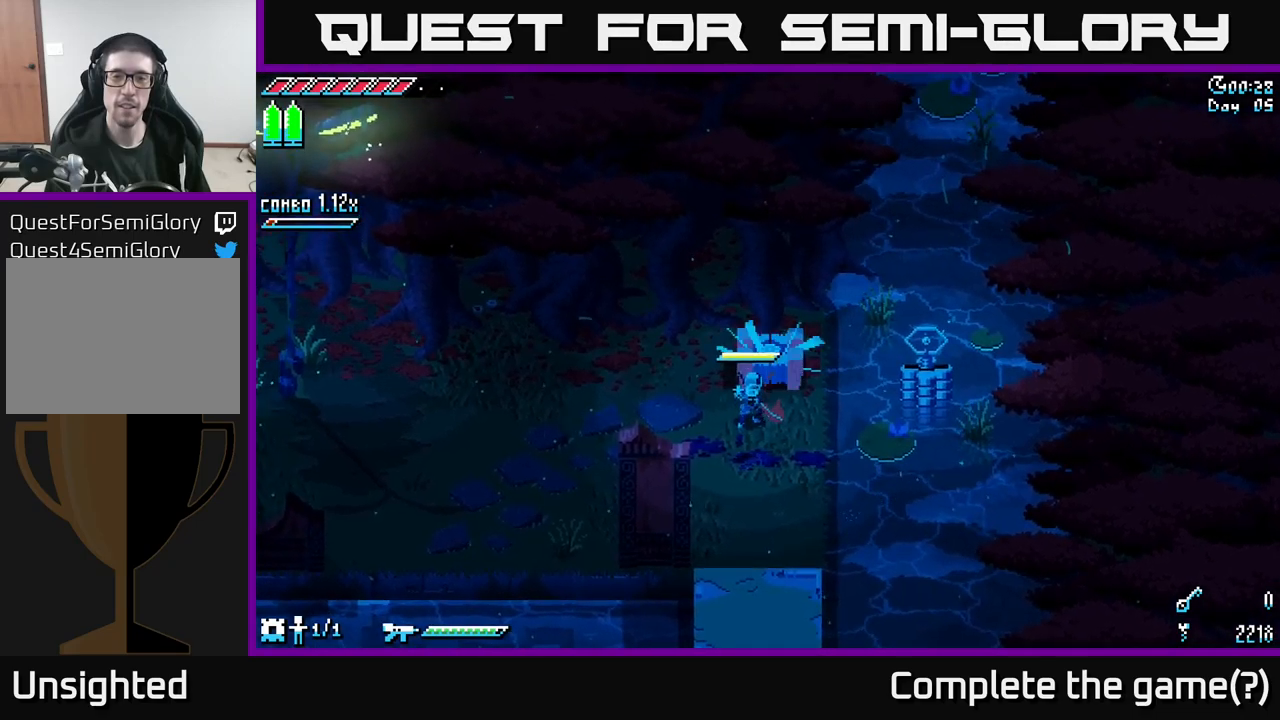
{"buttons": [], "left_stick": "center", "right_stick": "up-right", "events": [[66, "right_stick", "up"], [466, "right_stick", "up-right"]]}
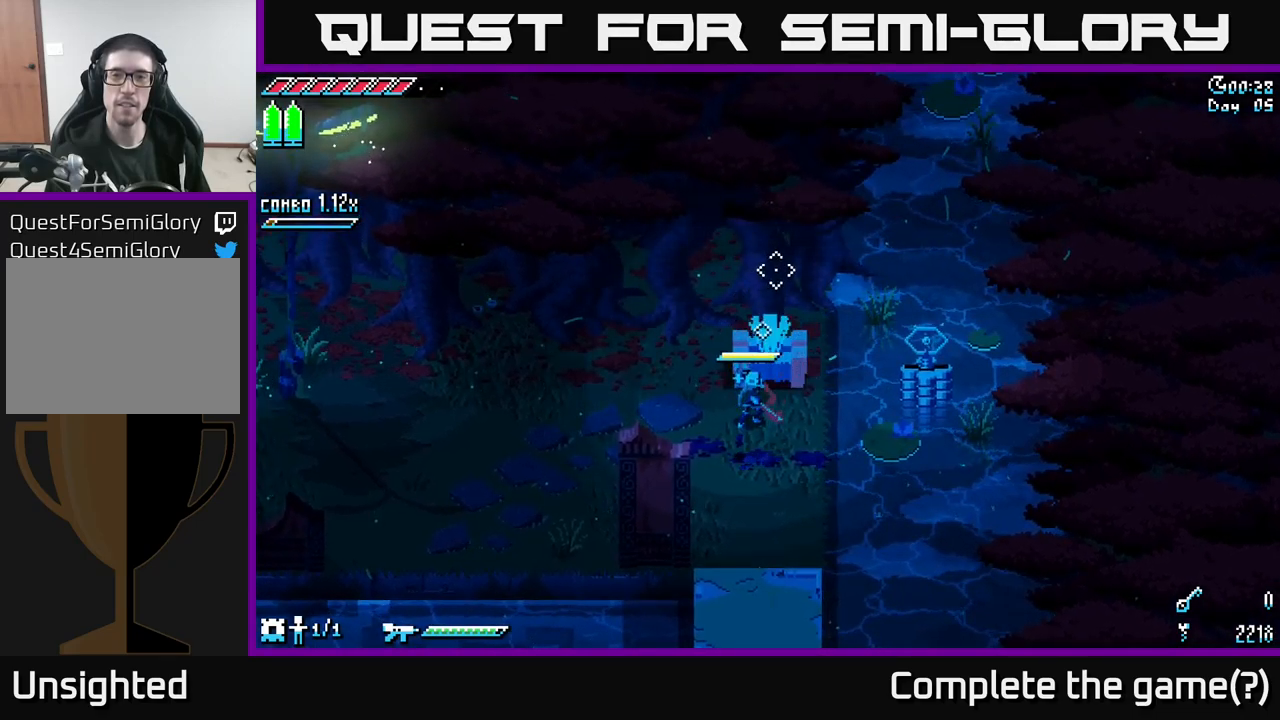
{"buttons": [], "left_stick": "center", "right_stick": "center", "events": [[366, "right_stick", "center"]]}
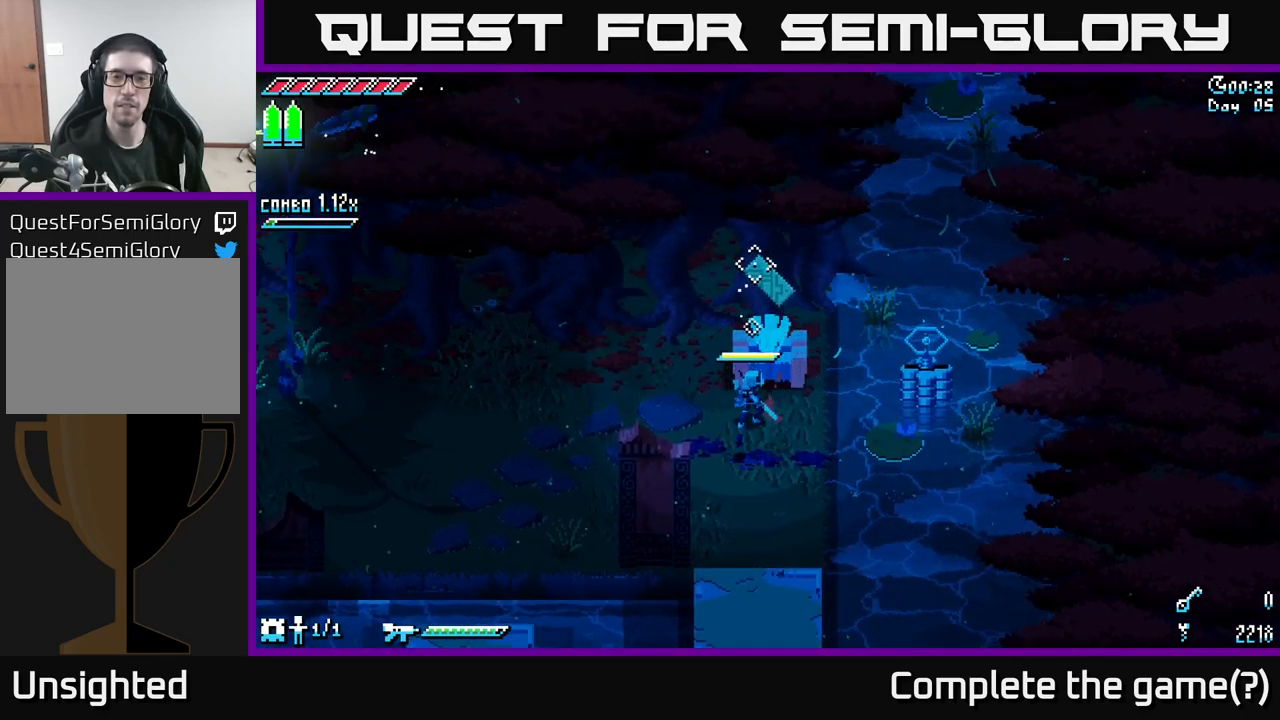
{"buttons": [], "left_stick": "center", "right_stick": "center", "events": []}
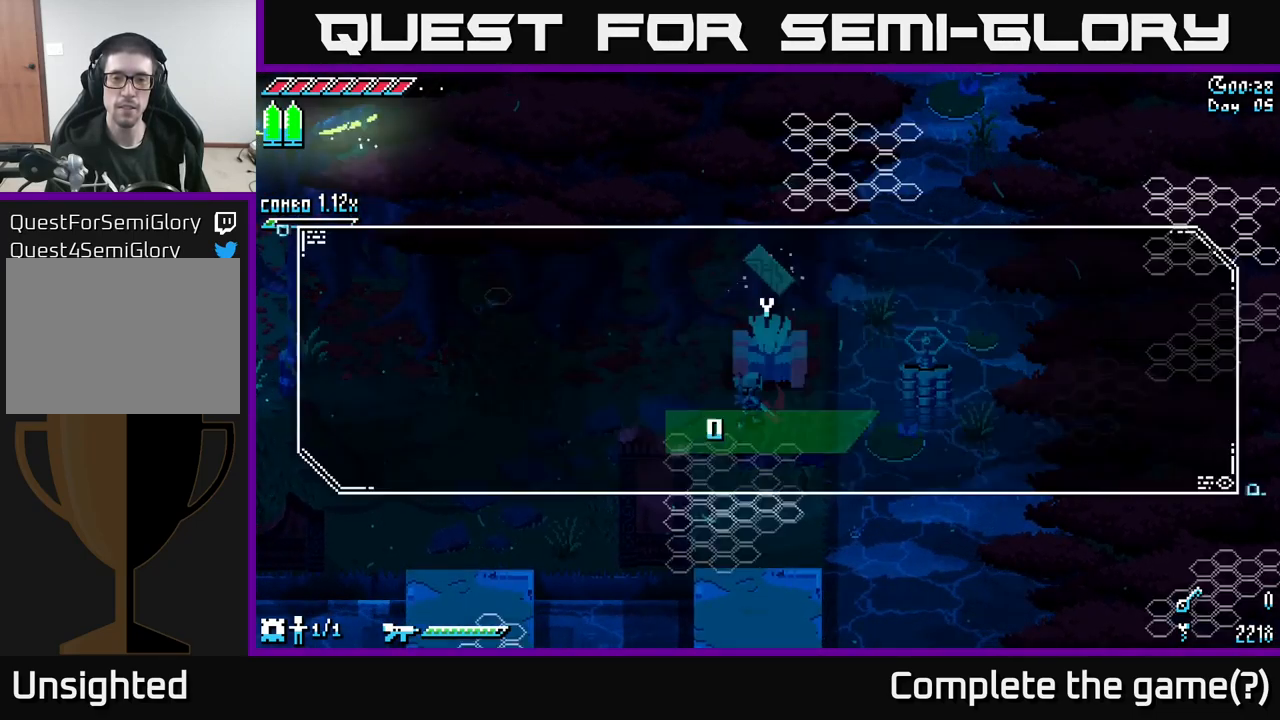
{"buttons": [], "left_stick": "center", "right_stick": "center", "events": []}
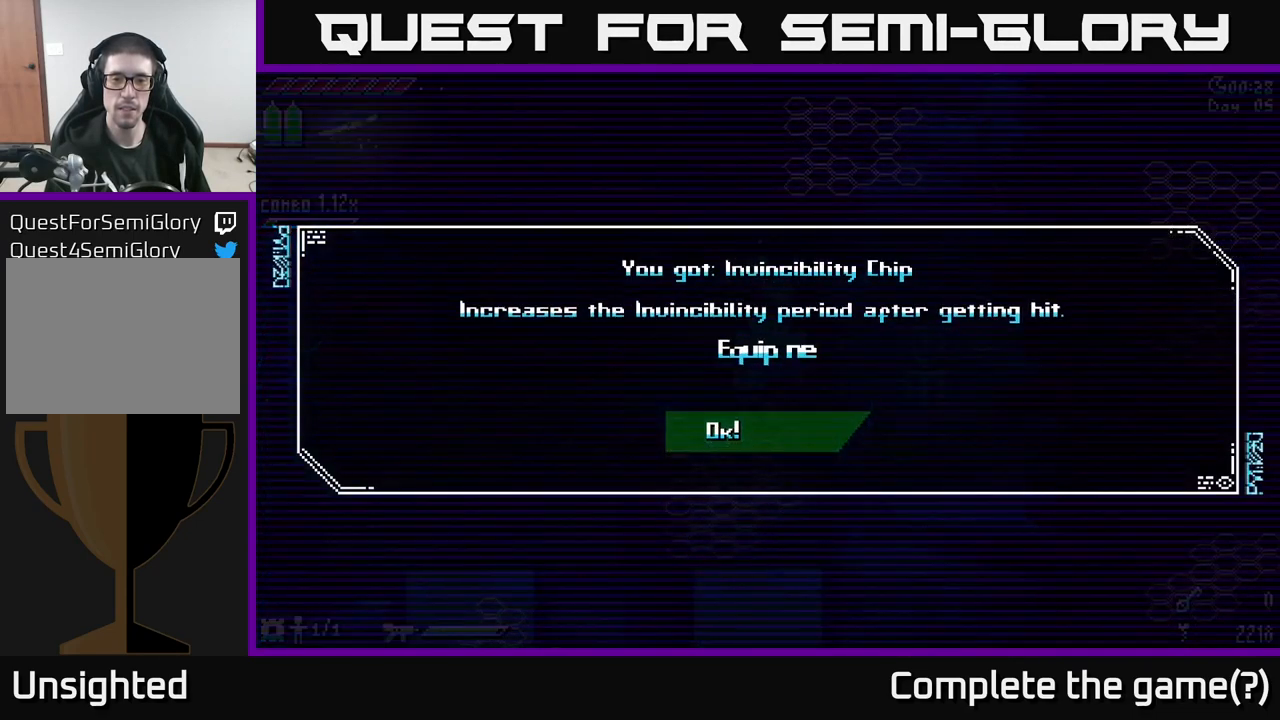
{"buttons": [], "left_stick": "center", "right_stick": "center", "events": []}
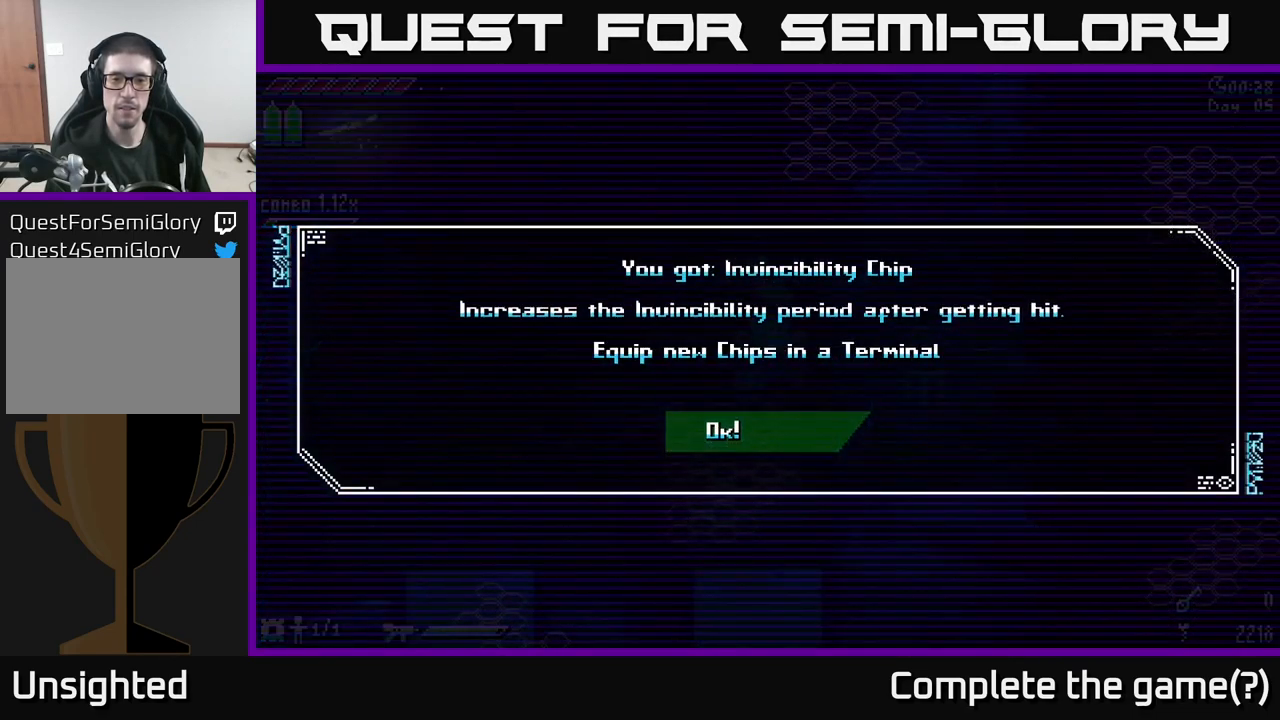
{"buttons": [], "left_stick": "center", "right_stick": "center", "events": []}
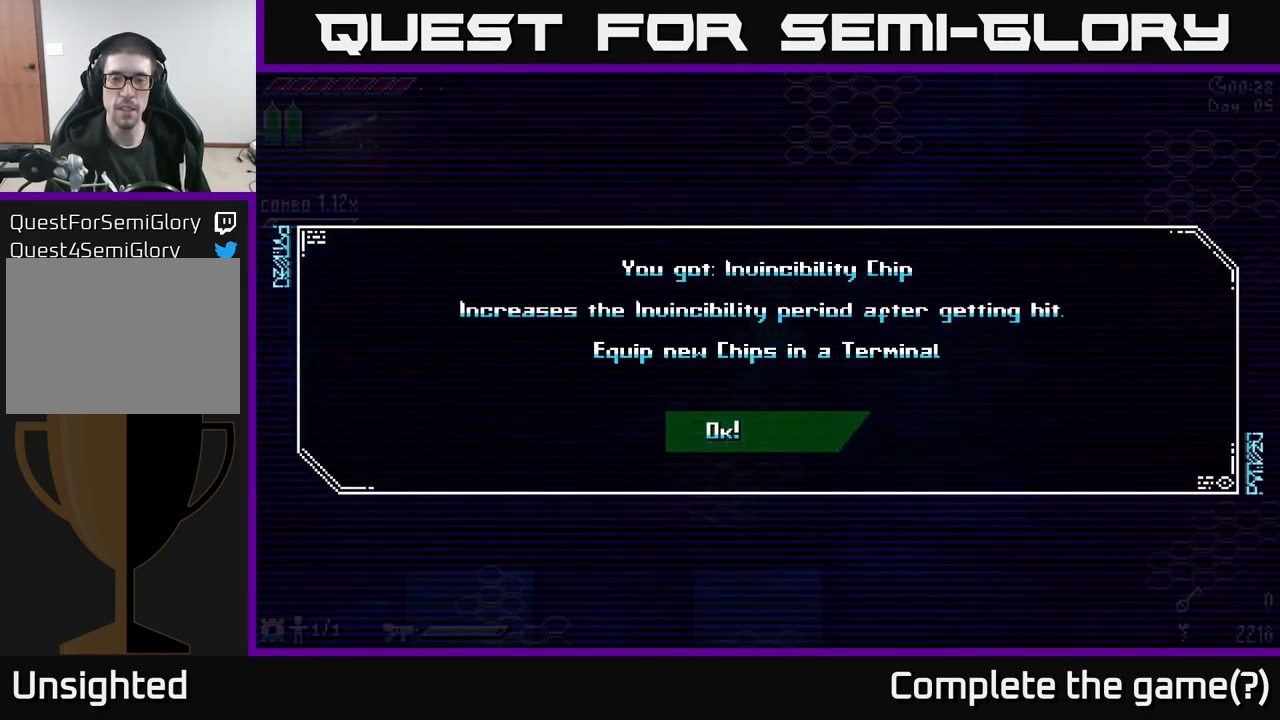
{"buttons": [], "left_stick": "center", "right_stick": "center", "events": []}
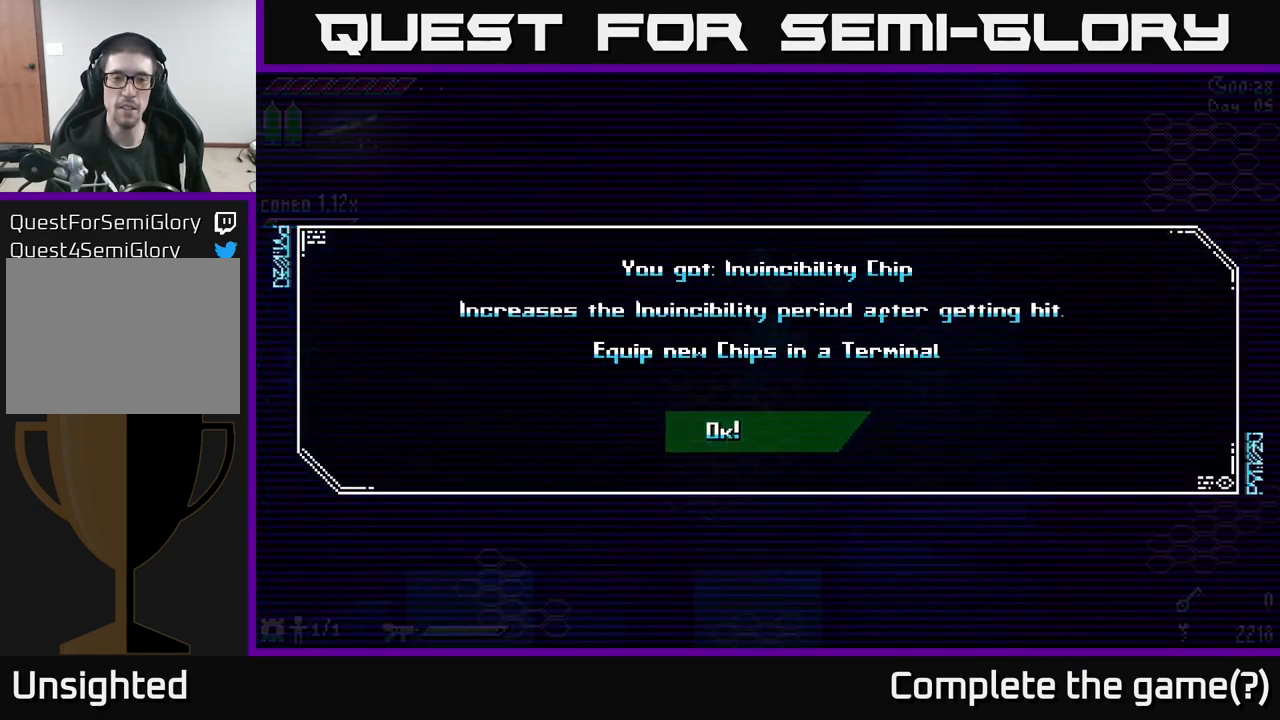
{"buttons": [], "left_stick": "center", "right_stick": "center", "events": []}
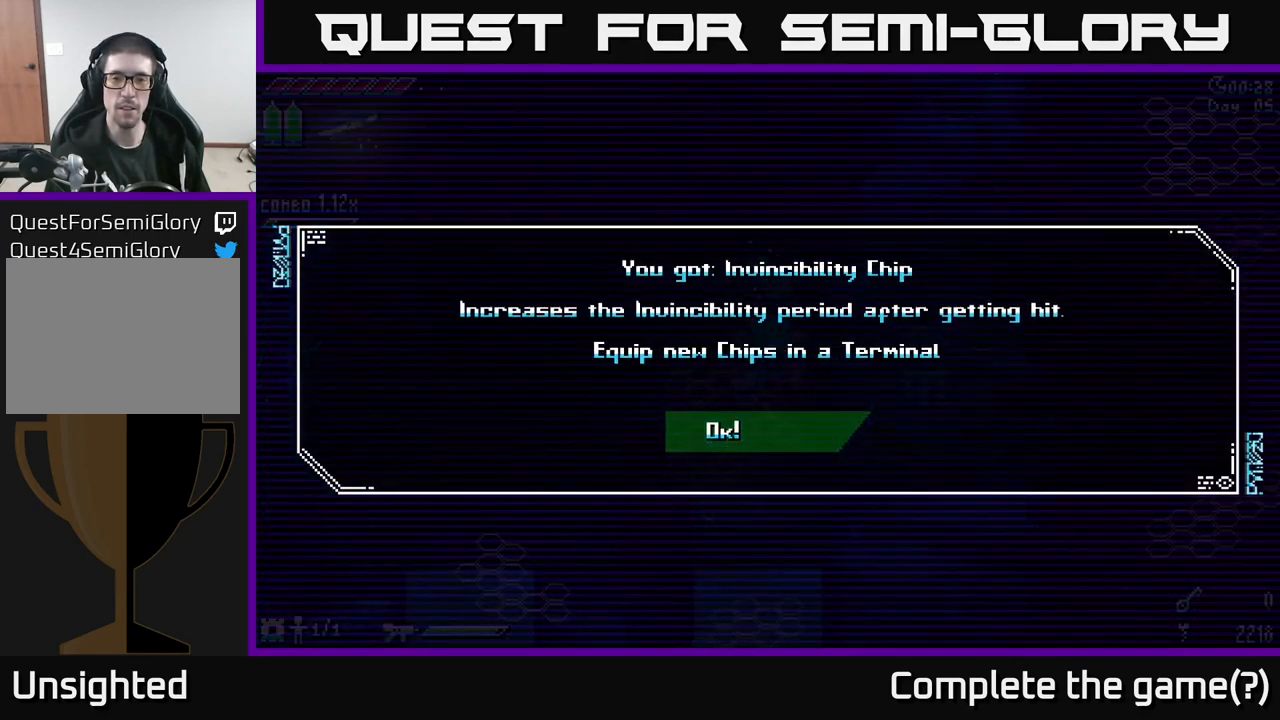
{"buttons": [], "left_stick": "center", "right_stick": "center", "events": []}
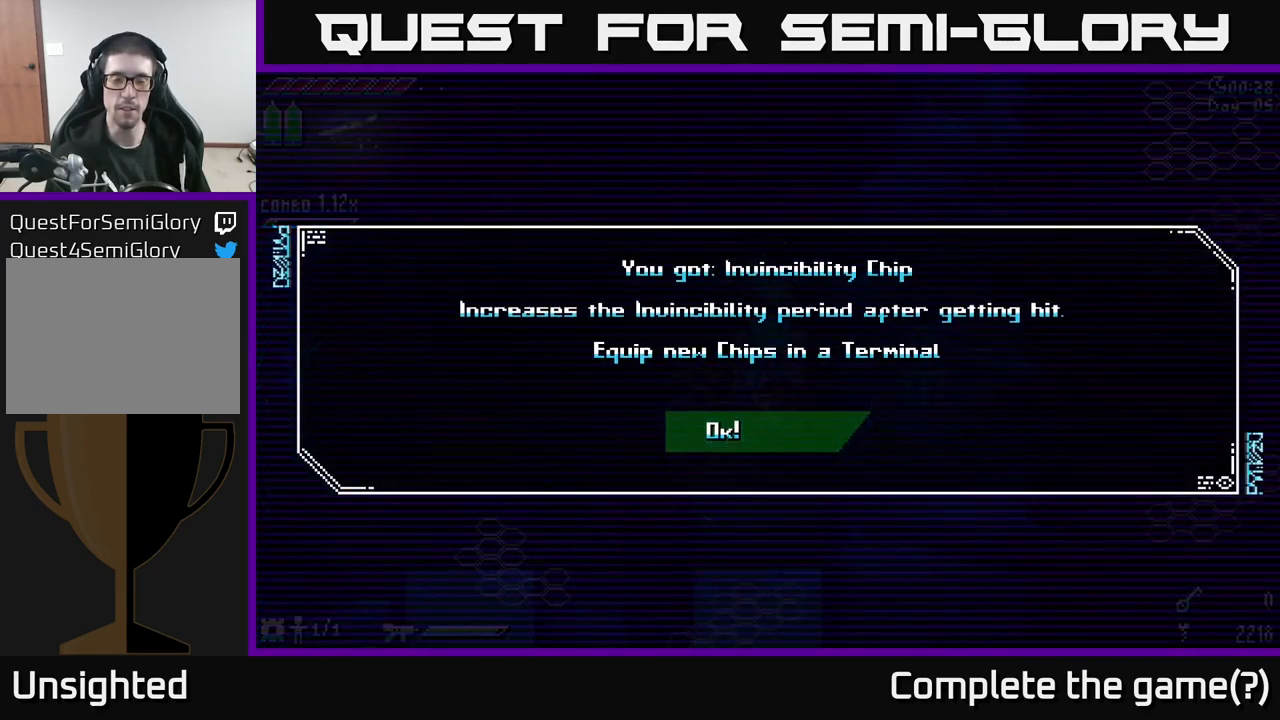
{"buttons": [], "left_stick": "down", "right_stick": "center", "events": [[217, "A", "down"], [300, "A", "up"], [483, "left_stick", "down"]]}
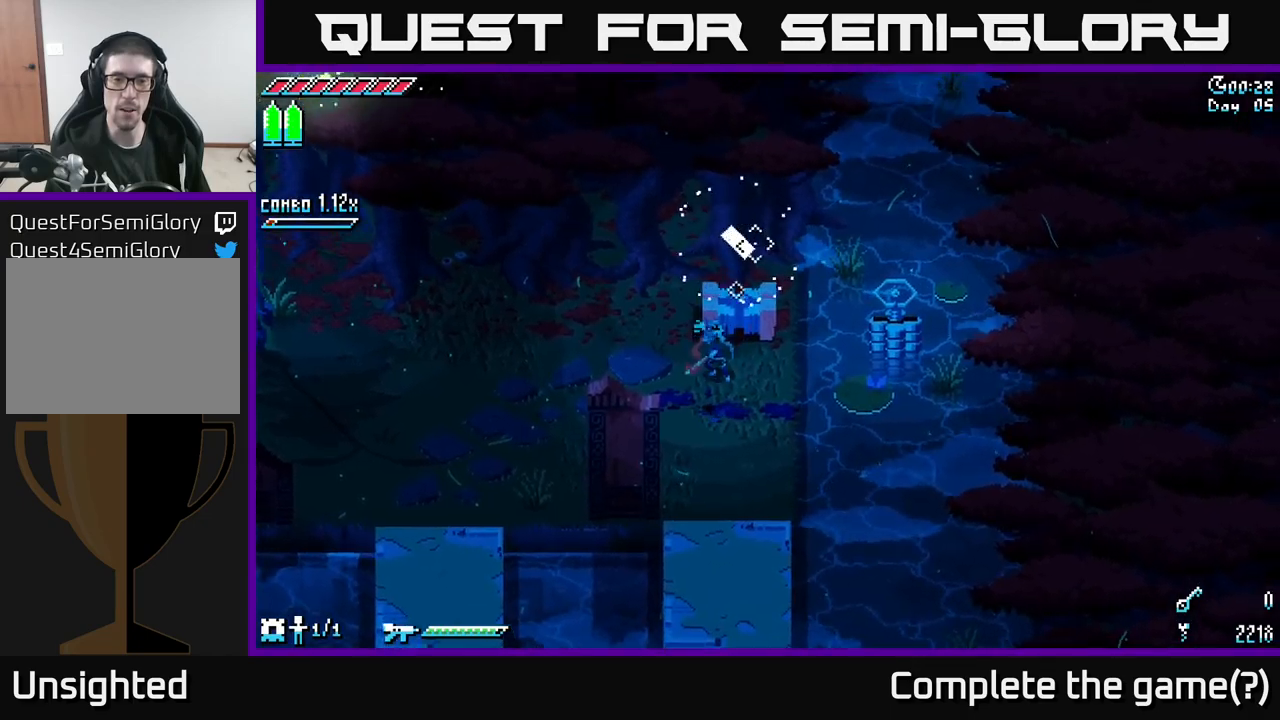
{"buttons": ["L2"], "left_stick": "center", "right_stick": "up-right", "events": [[17, "right_stick", "up-right"], [217, "left_stick", "center"], [300, "left_stick", "down"], [417, "left_stick", "center"], [433, "L2", "down"]]}